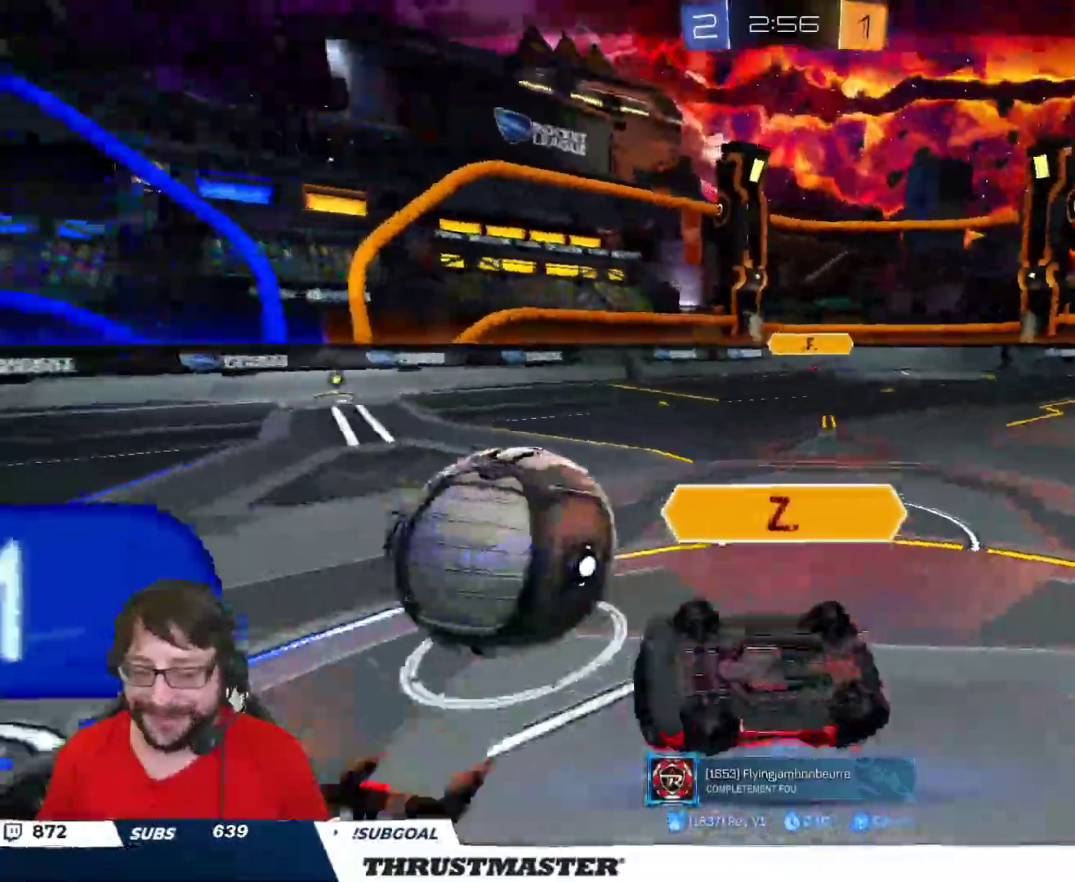
Gameplay with a controller (Xbox layout); each line is a JSON object with the inputs held at the frame after it. "events" lists button and stick changes between this image and that frame as [ms after this image, input, new state], when the widget could be followed in between.
{"buttons": [], "left_stick": "center", "right_stick": "center", "events": [[200, "right_stick", "center"]]}
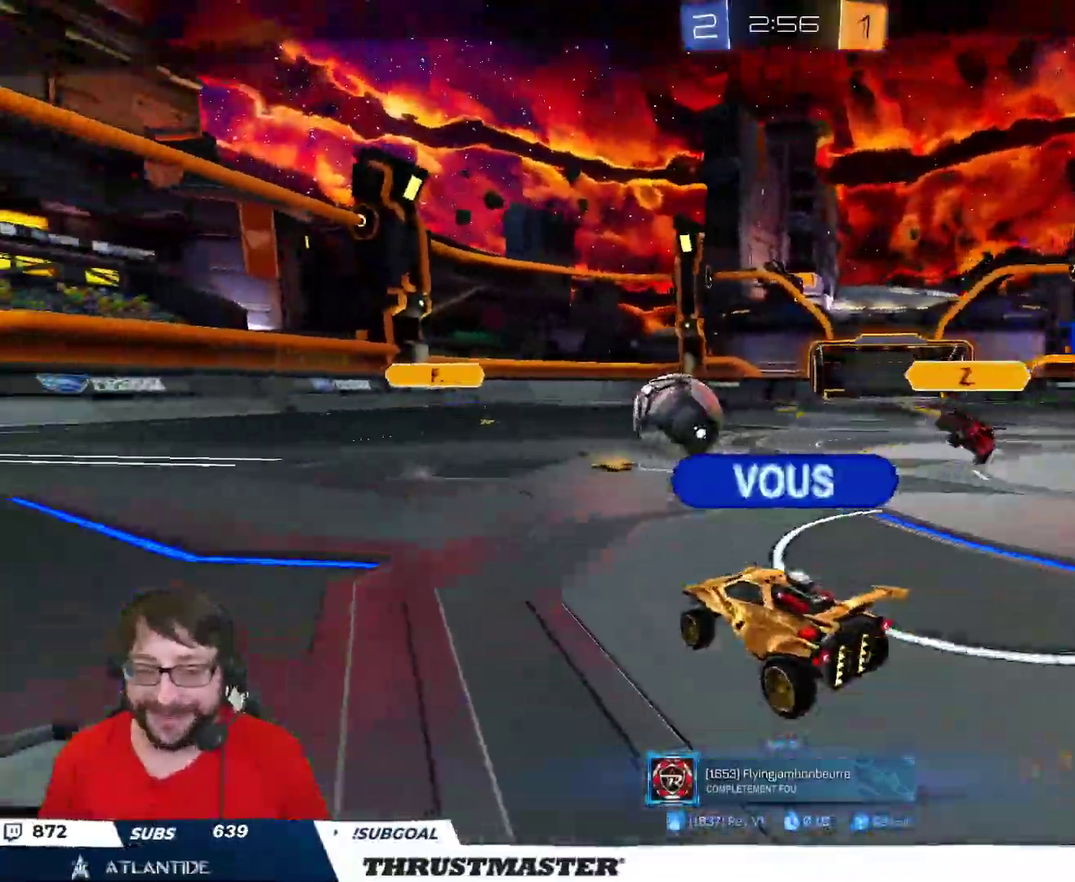
{"buttons": [], "left_stick": "center", "right_stick": "center", "events": []}
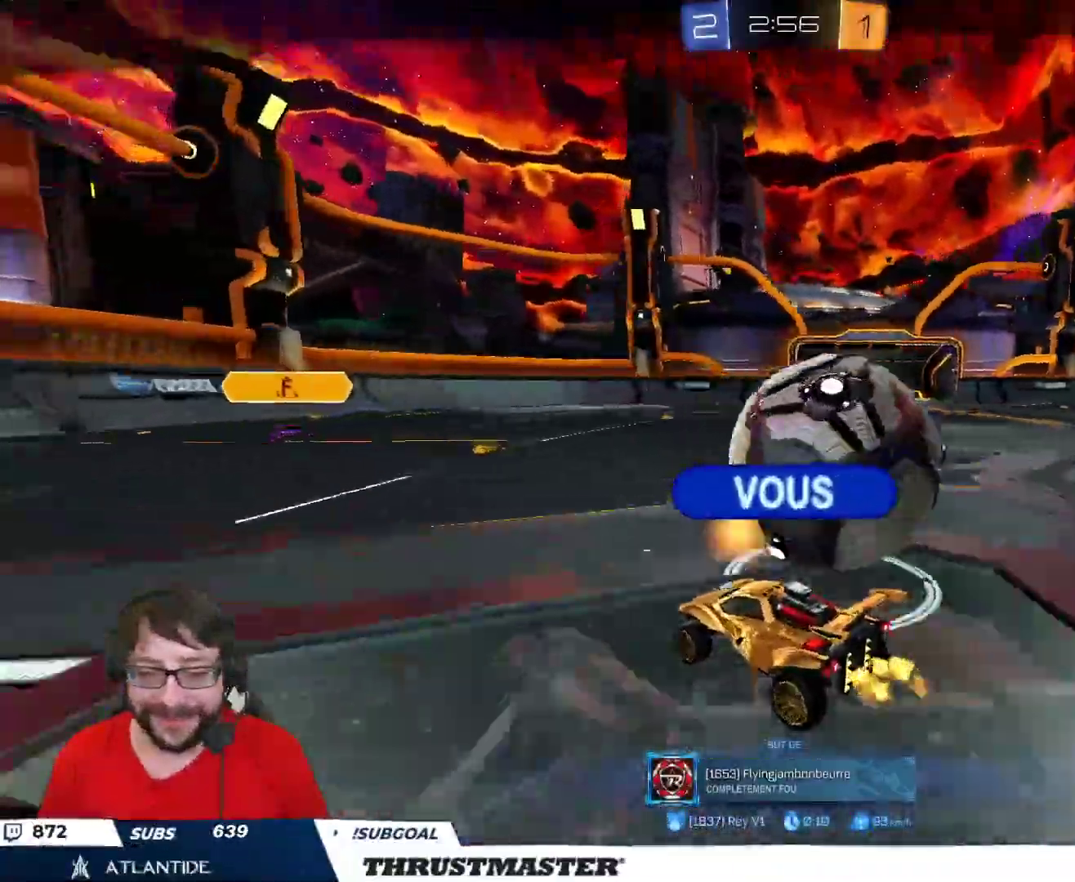
{"buttons": [], "left_stick": "center", "right_stick": "right", "events": [[133, "right_stick", "right"]]}
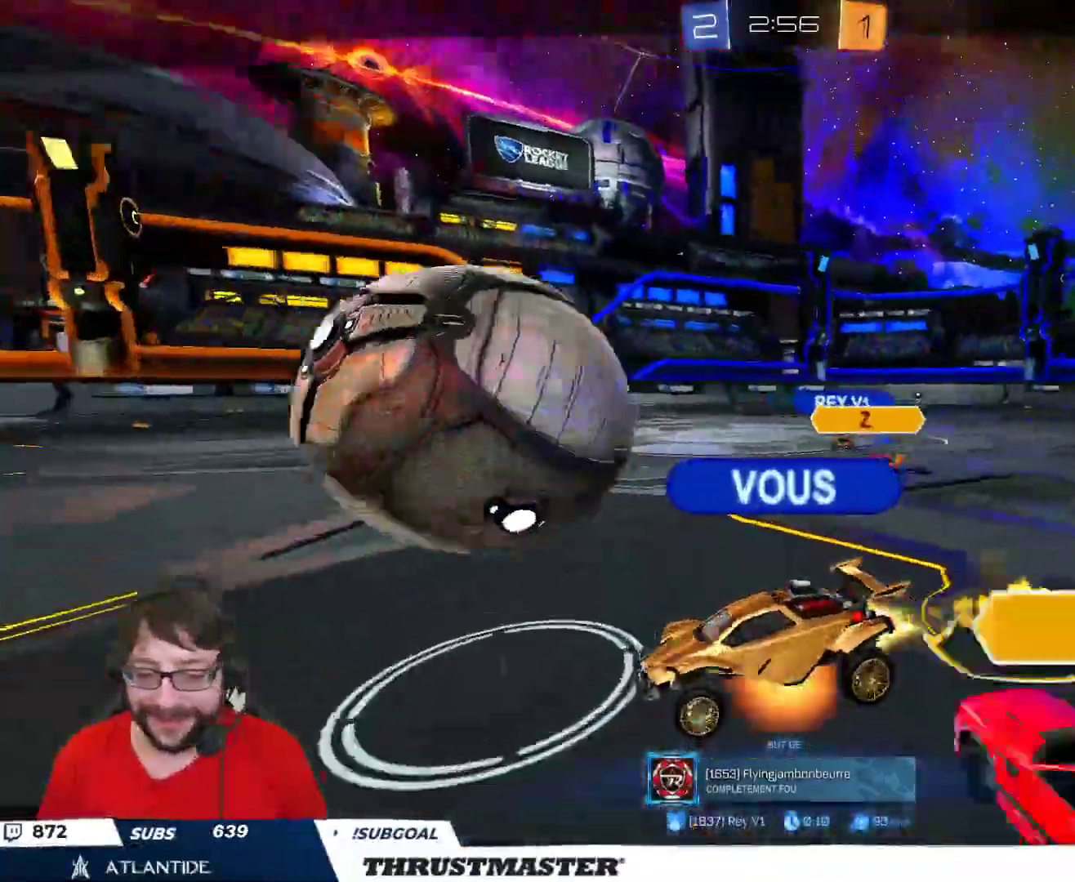
{"buttons": [], "left_stick": "center", "right_stick": "right", "events": []}
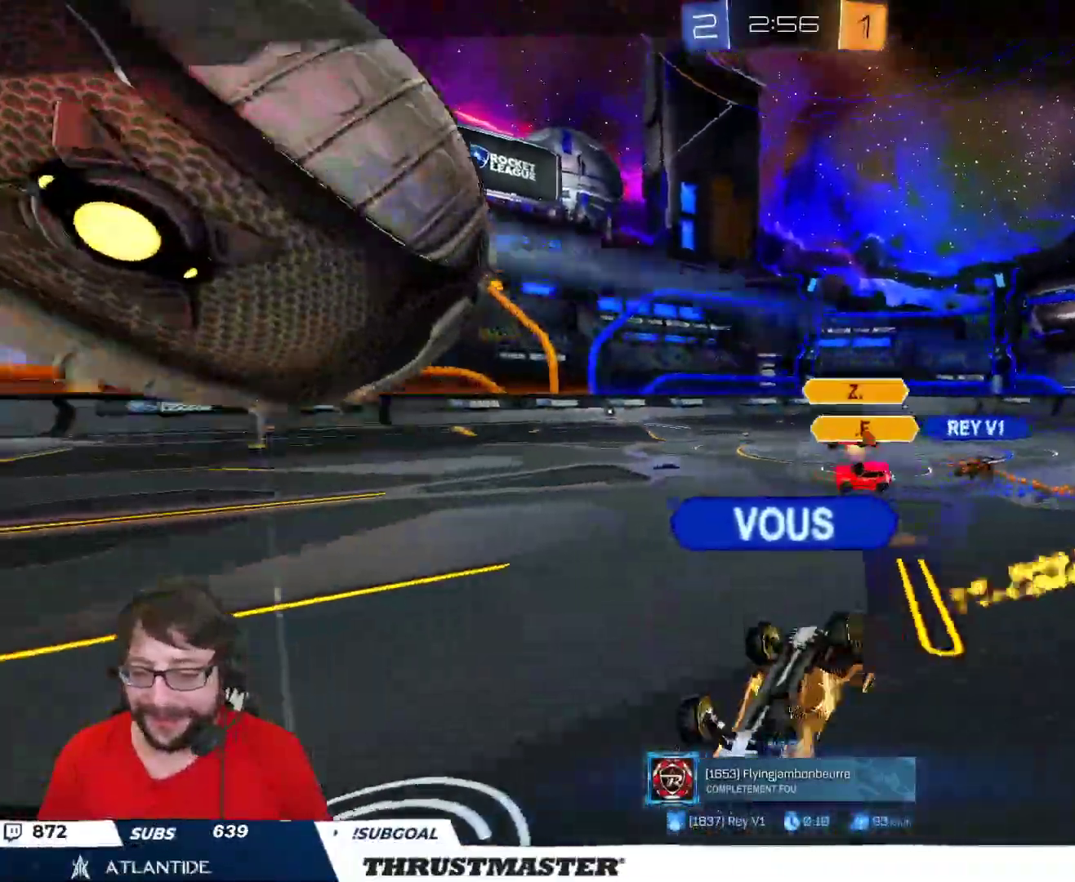
{"buttons": [], "left_stick": "center", "right_stick": "right", "events": []}
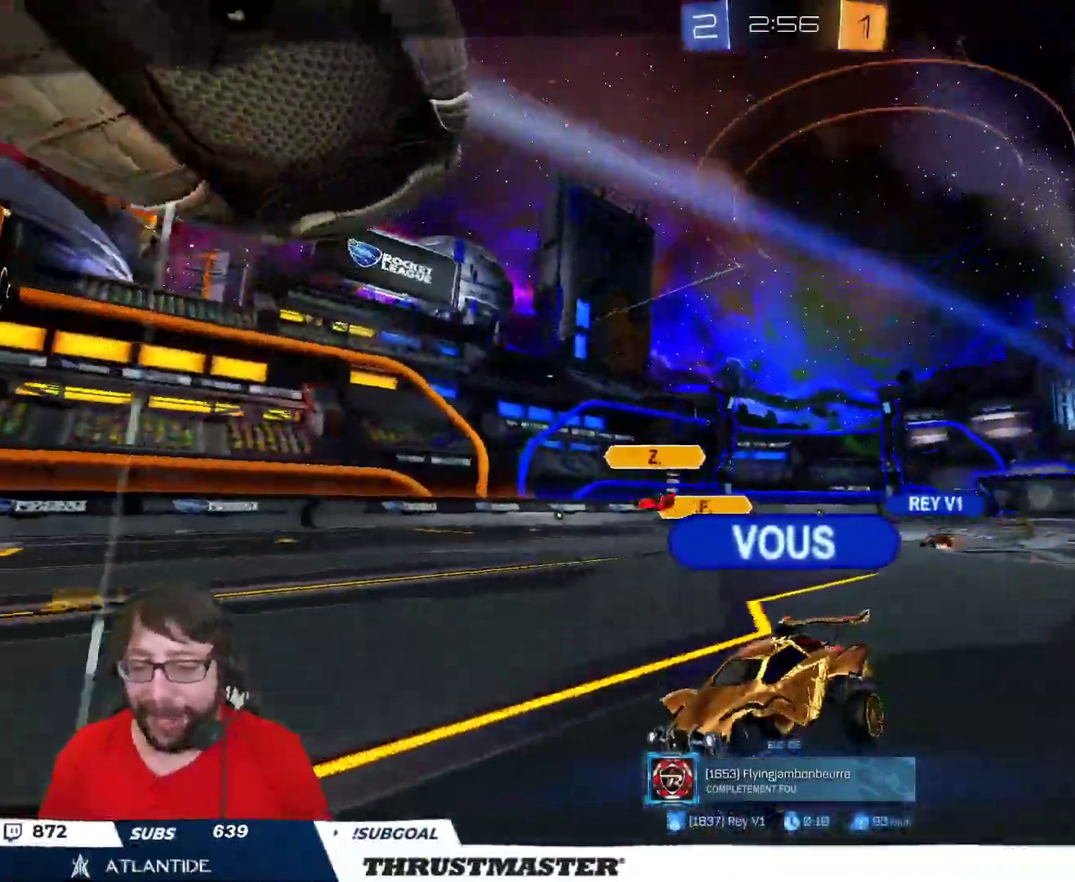
{"buttons": [], "left_stick": "center", "right_stick": "center", "events": [[200, "right_stick", "center"]]}
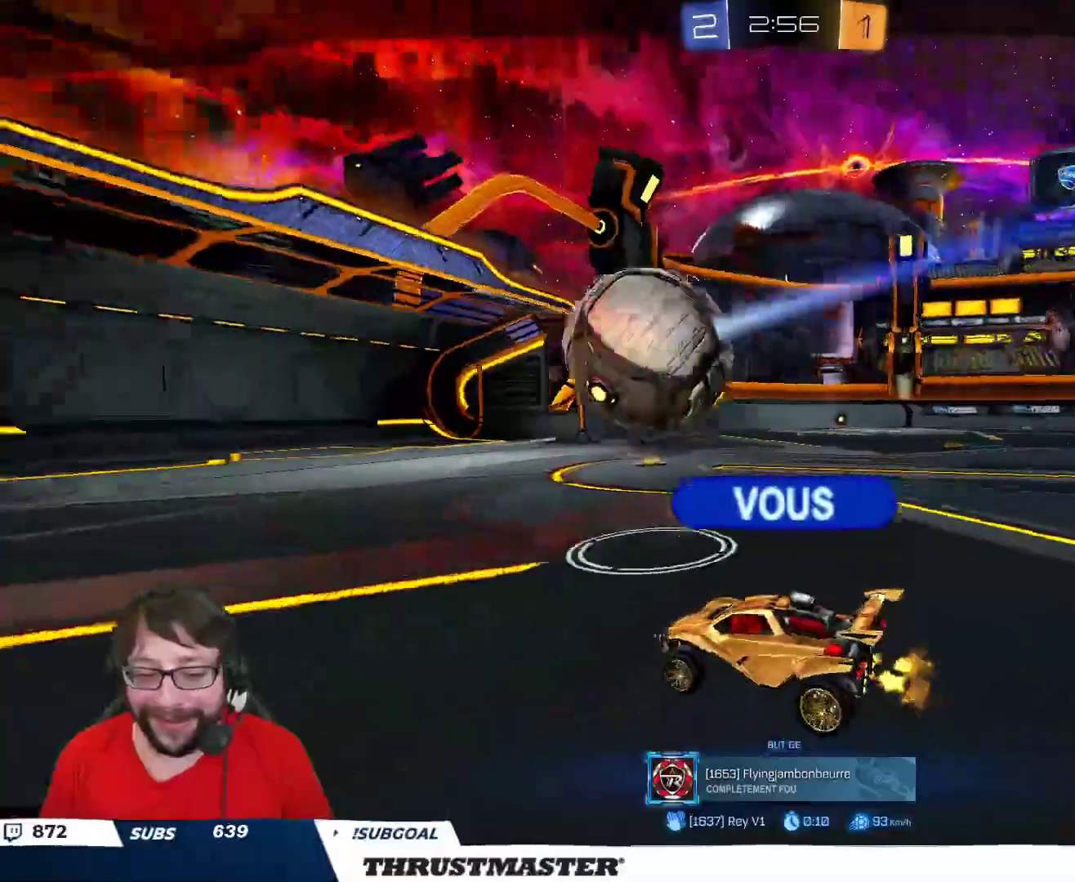
{"buttons": [], "left_stick": "center", "right_stick": "center", "events": []}
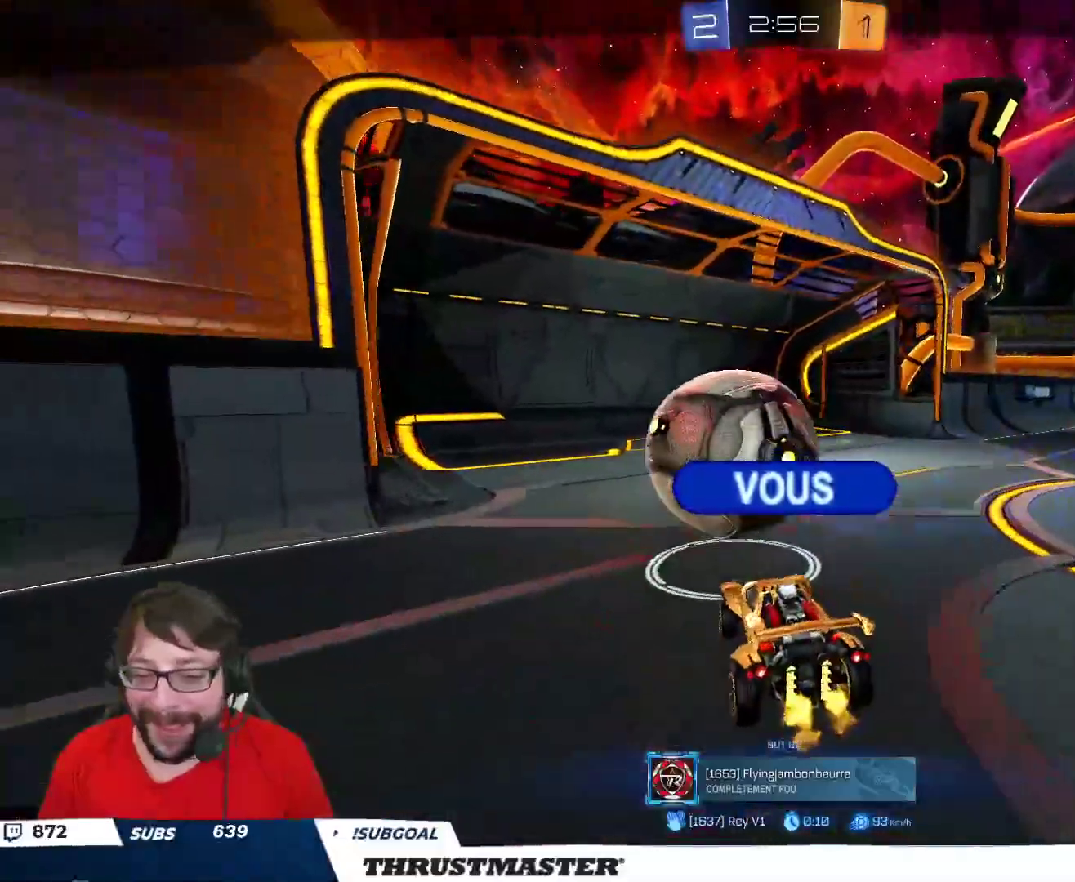
{"buttons": ["R2"], "left_stick": "center", "right_stick": "center", "events": [[267, "A", "down"], [333, "A", "up"], [417, "R2", "down"]]}
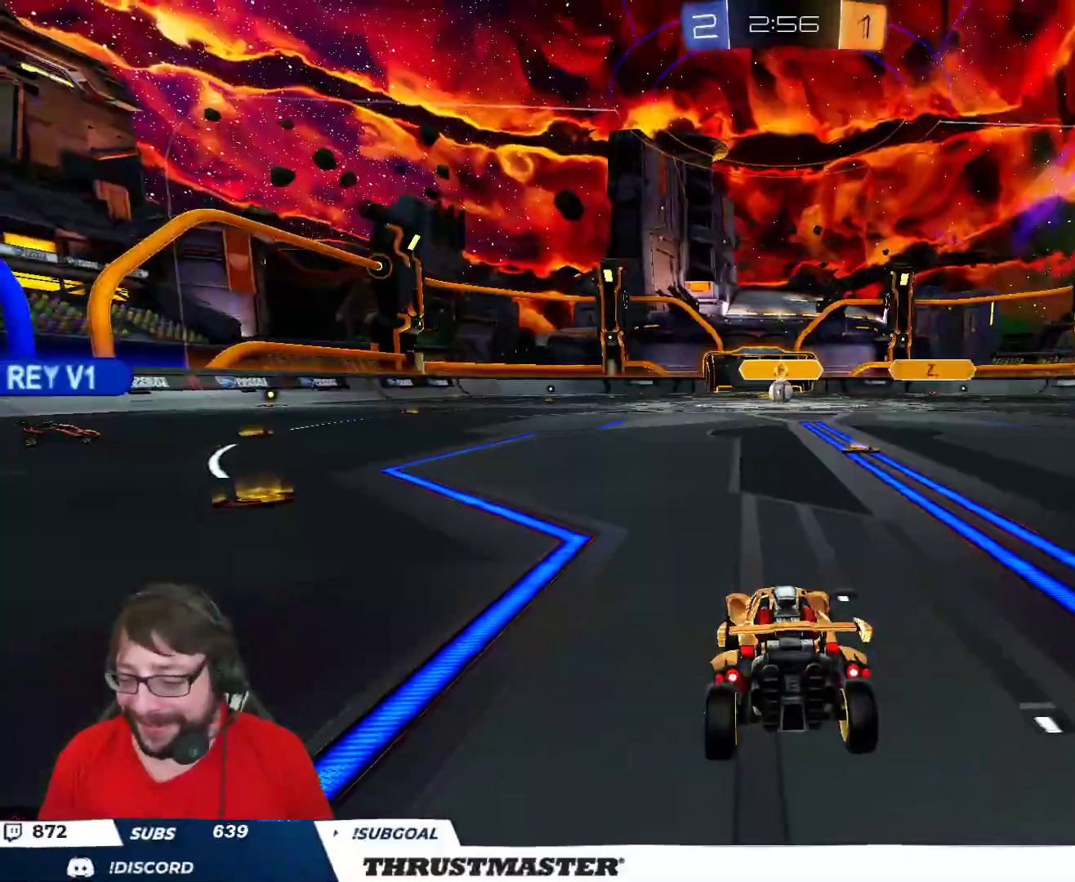
{"buttons": ["R2"], "left_stick": "center", "right_stick": "center", "events": []}
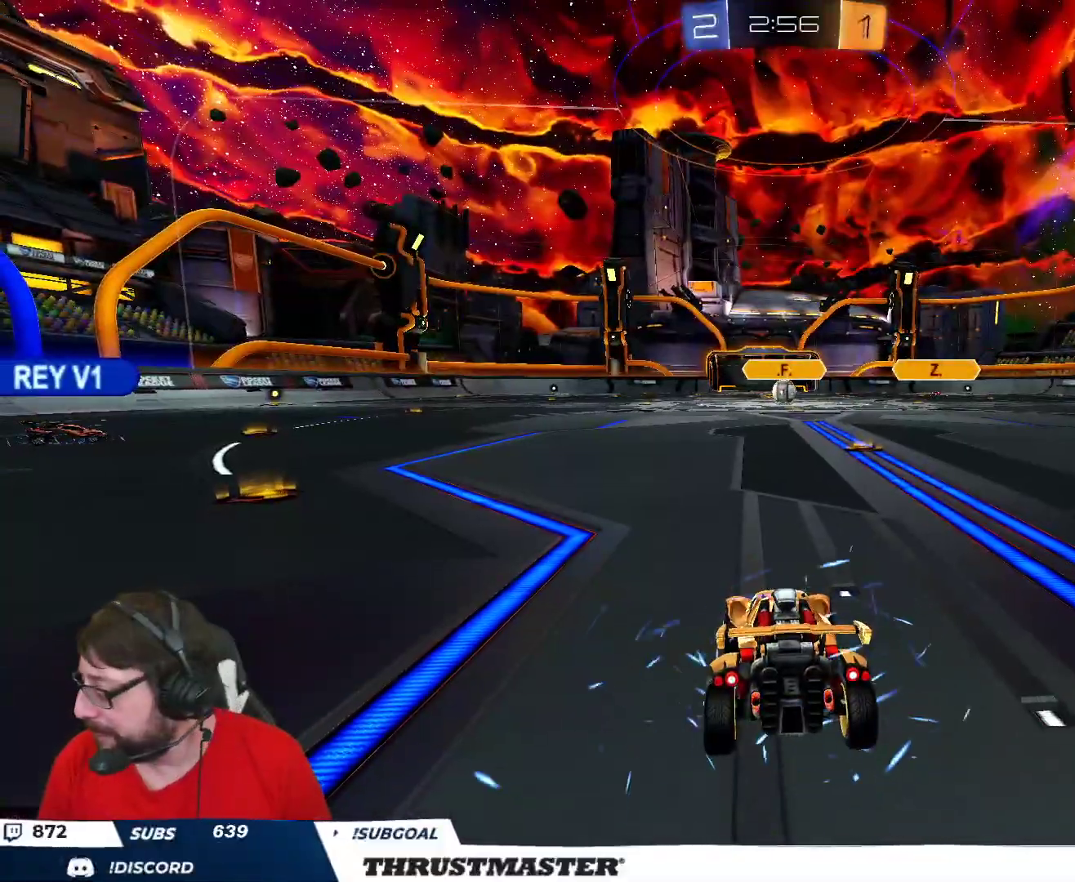
{"buttons": ["R2"], "left_stick": "center", "right_stick": "center", "events": [[83, "Y", "down"], [167, "Y", "up"]]}
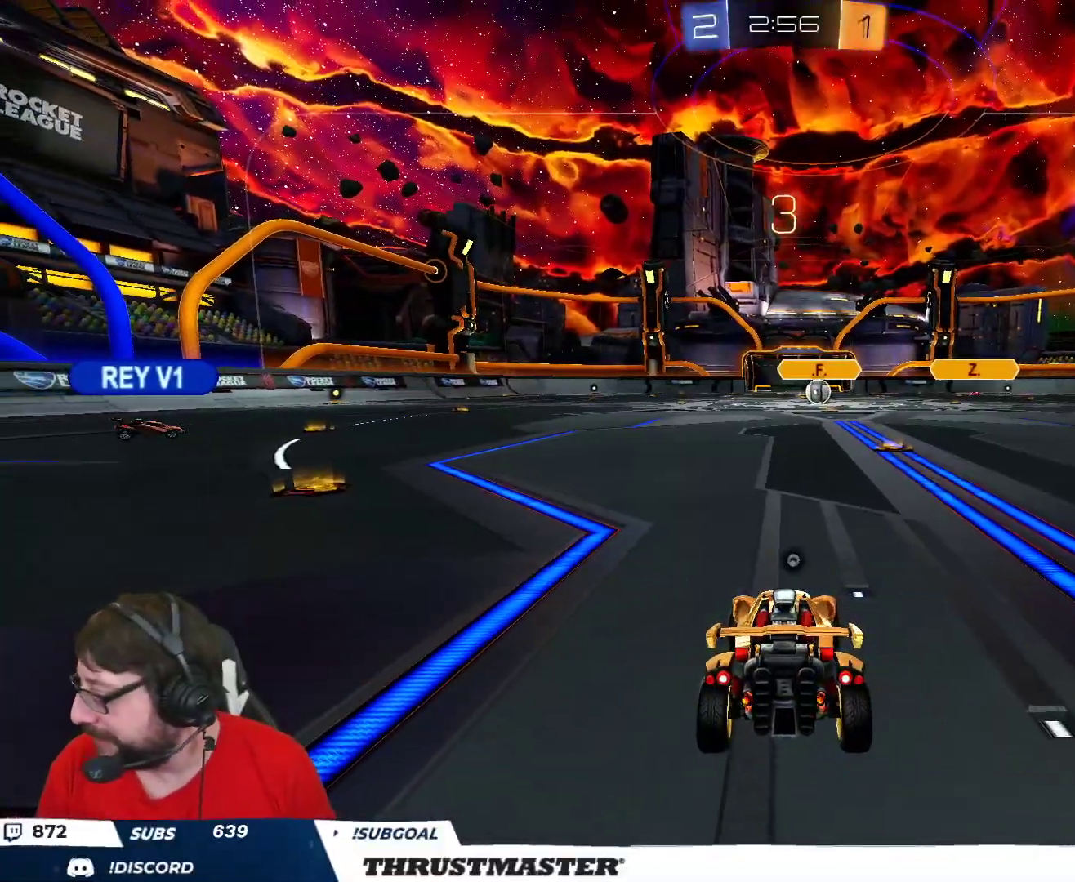
{"buttons": ["R2"], "left_stick": "center", "right_stick": "center", "events": [[217, "Y", "down"], [300, "Y", "up"]]}
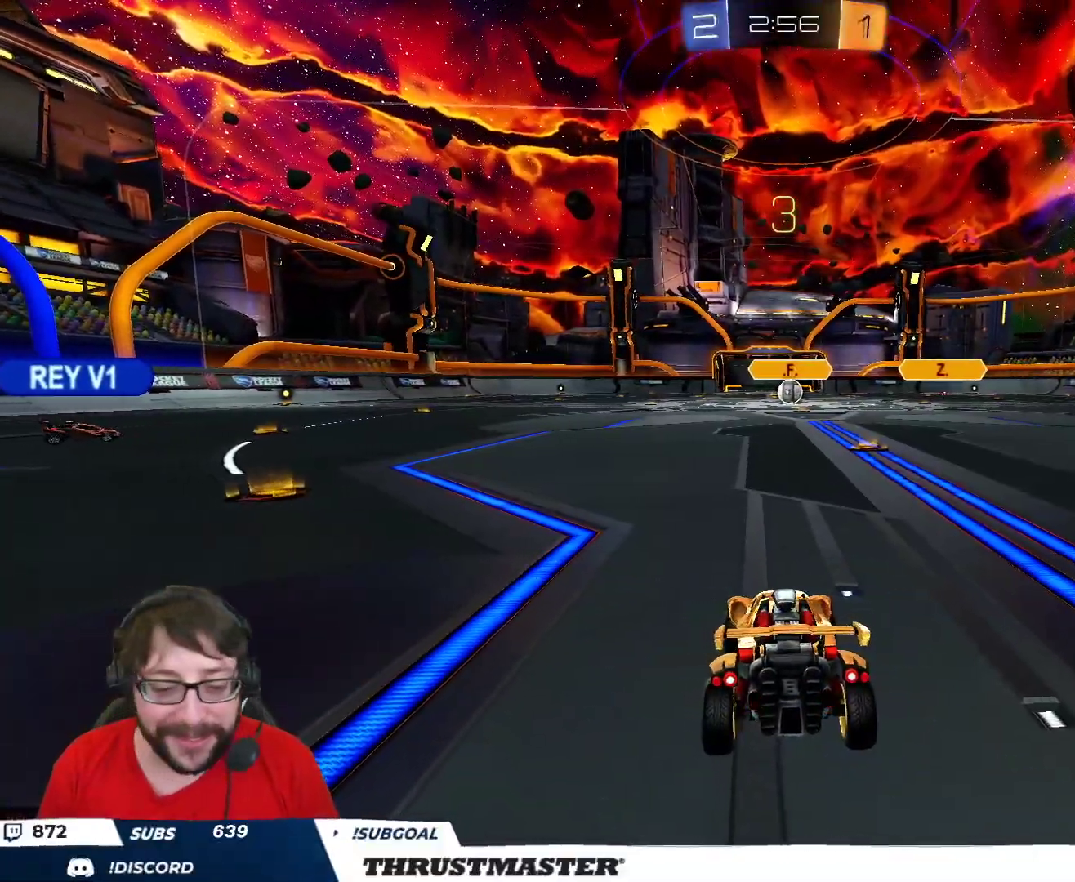
{"buttons": ["R2"], "left_stick": "center", "right_stick": "right", "events": [[217, "right_stick", "right"]]}
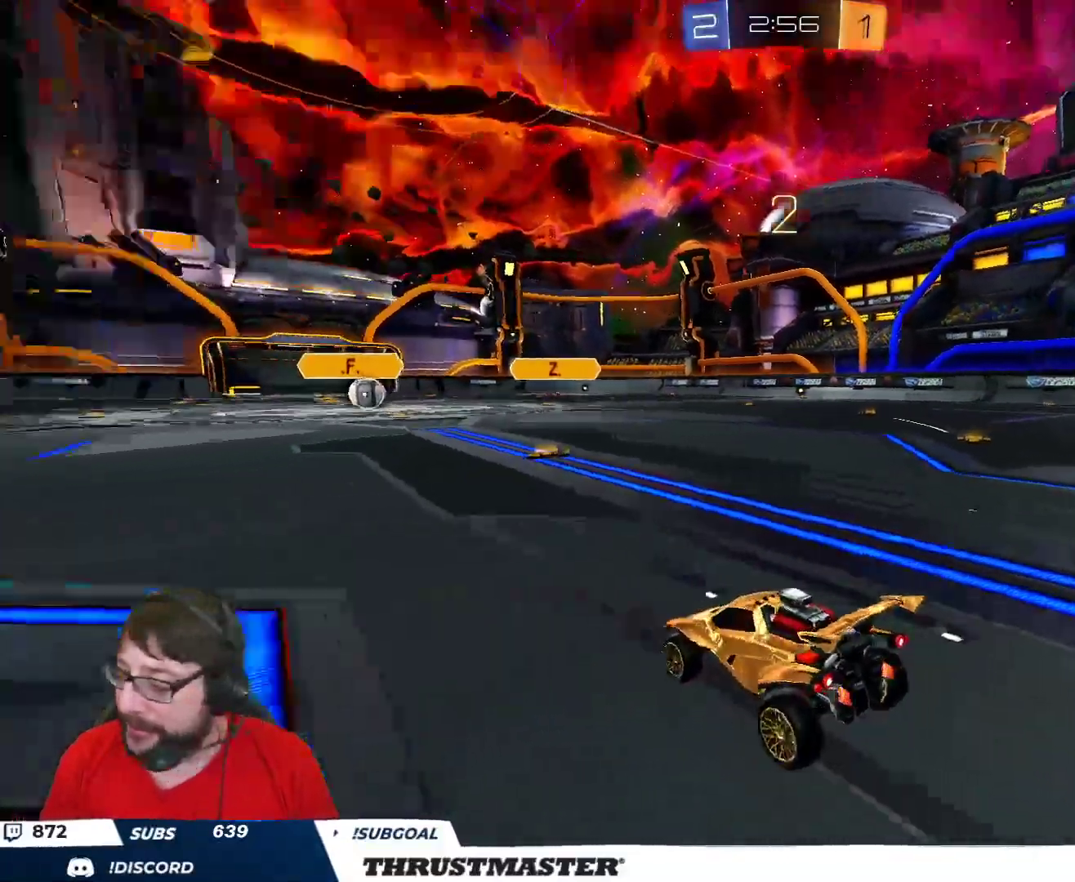
{"buttons": ["R2"], "left_stick": "center", "right_stick": "center", "events": [[50, "right_stick", "center"]]}
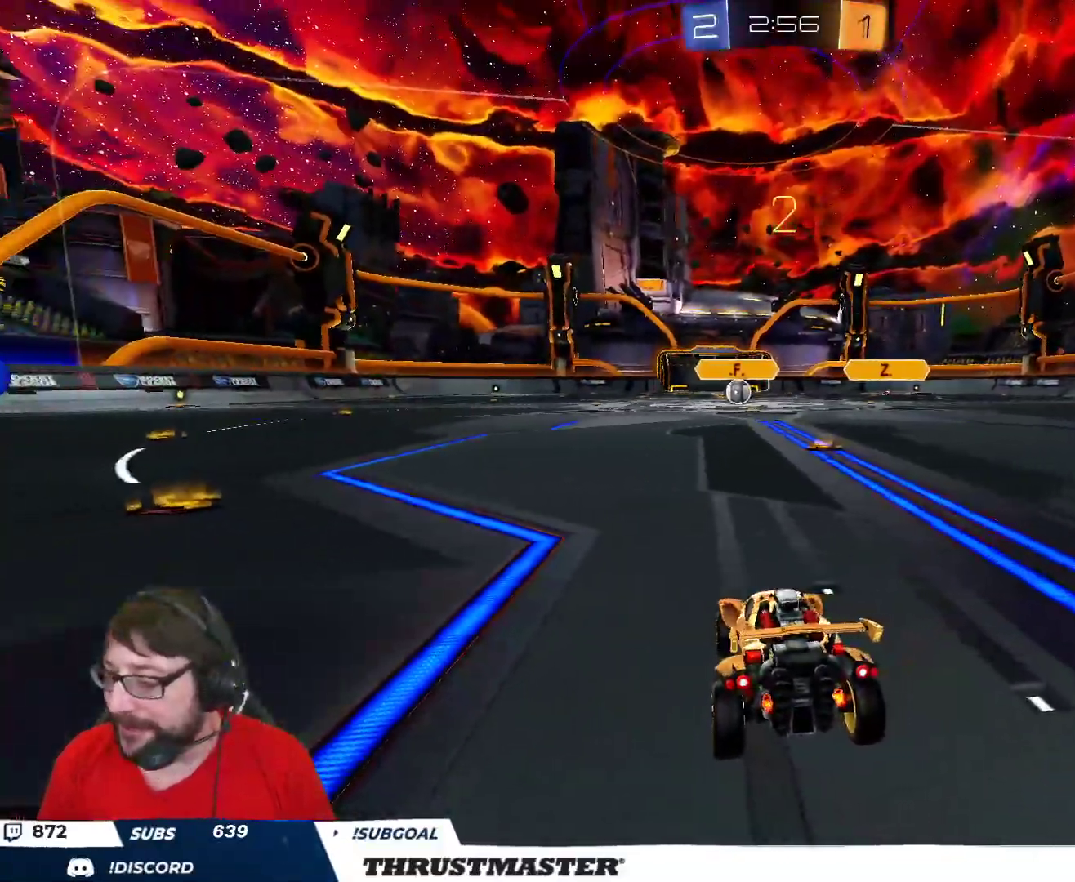
{"buttons": ["R2"], "left_stick": "center", "right_stick": "center", "events": []}
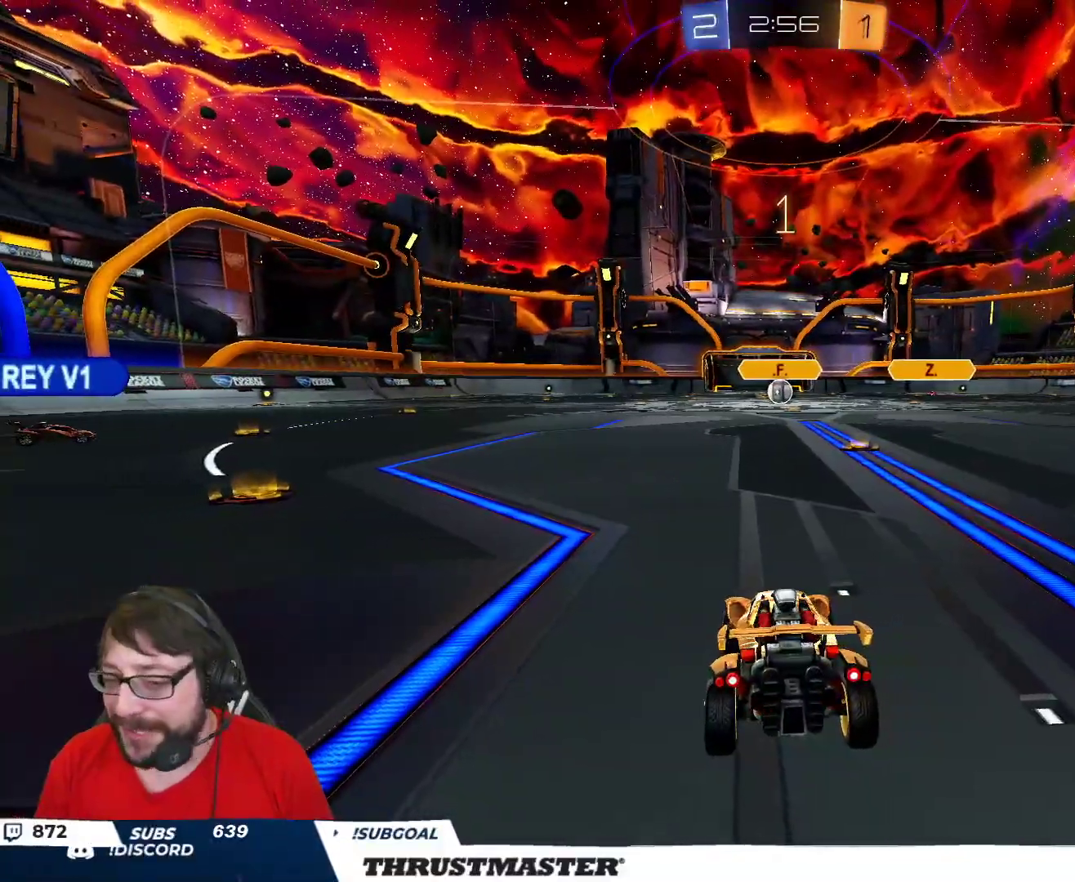
{"buttons": ["R2"], "left_stick": "center", "right_stick": "center", "events": []}
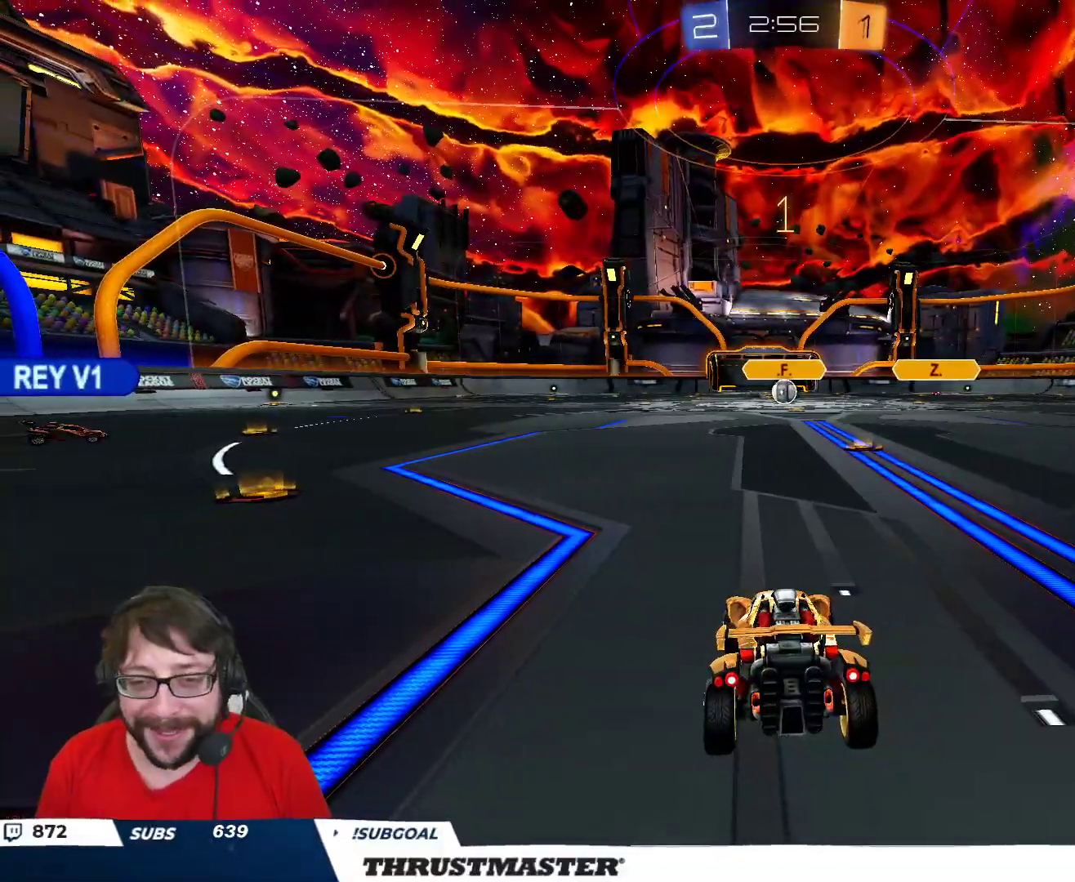
{"buttons": ["R2"], "left_stick": "up-right", "right_stick": "center", "events": [[400, "left_stick", "up-right"]]}
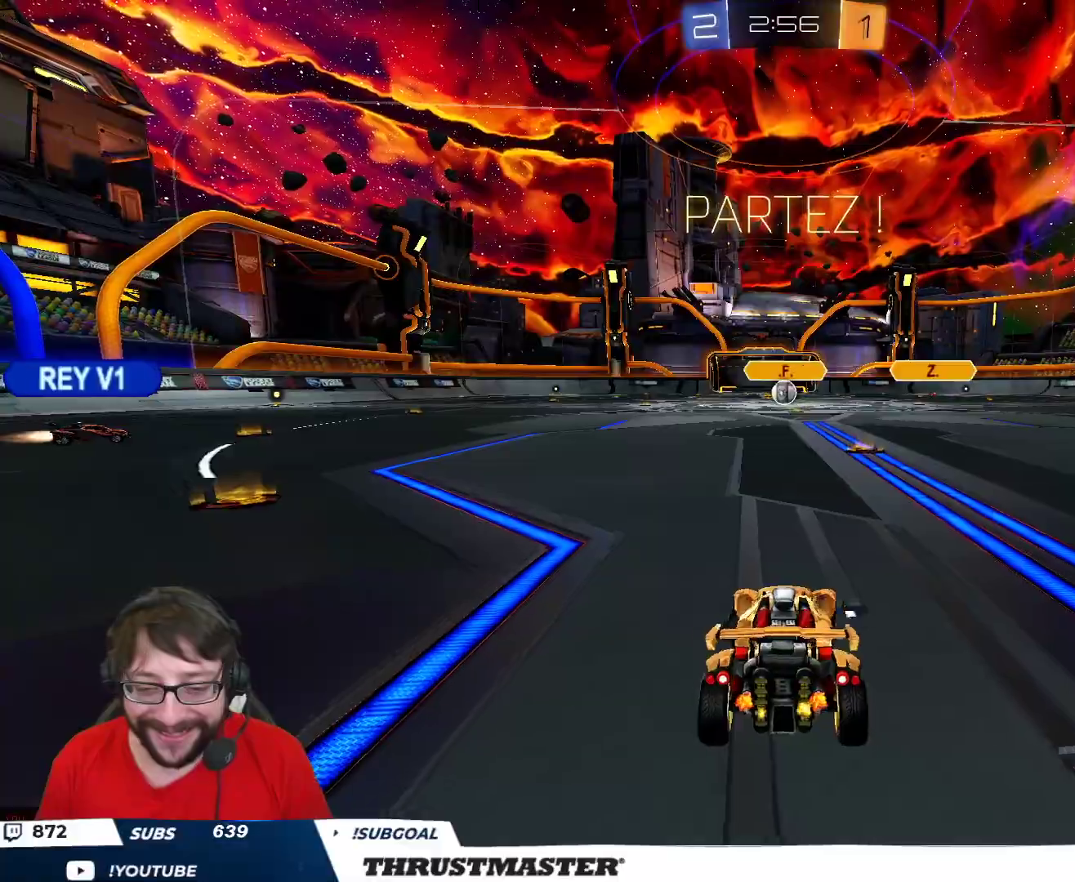
{"buttons": ["R2"], "left_stick": "center", "right_stick": "center", "events": [[50, "left_stick", "center"], [250, "A", "down"], [250, "B", "down"], [250, "left_stick", "up"], [267, "L2", "down"], [317, "A", "up"], [367, "A", "down"], [433, "A", "up"], [433, "B", "up"], [467, "left_stick", "center"], [483, "L2", "up"]]}
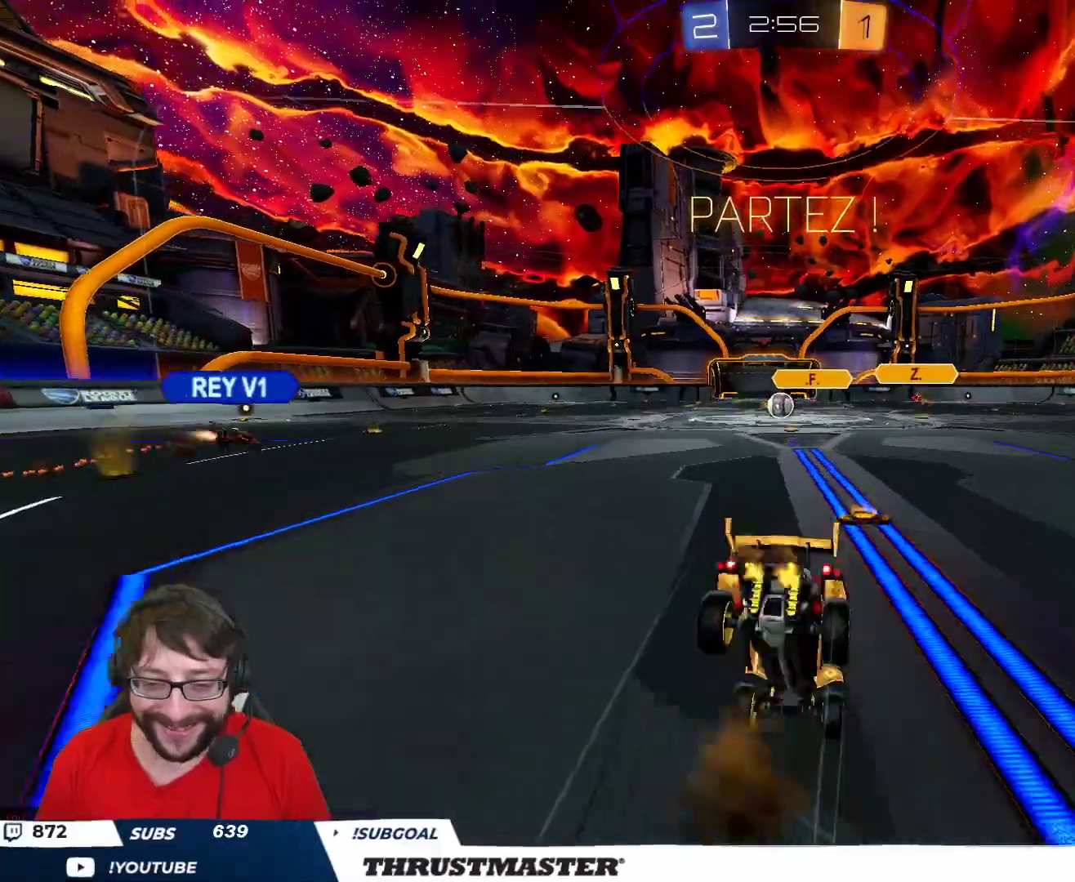
{"buttons": ["R2"], "left_stick": "center", "right_stick": "center", "events": []}
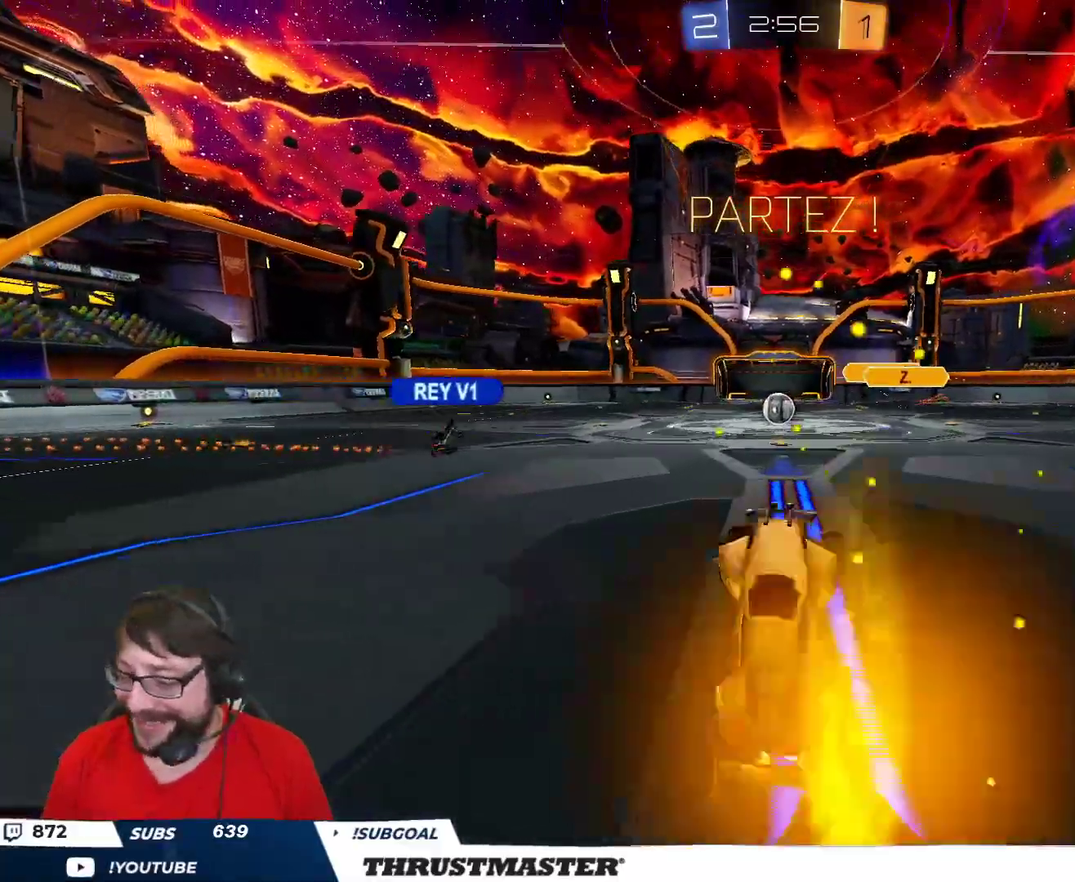
{"buttons": ["R2"], "left_stick": "center", "right_stick": "center", "events": []}
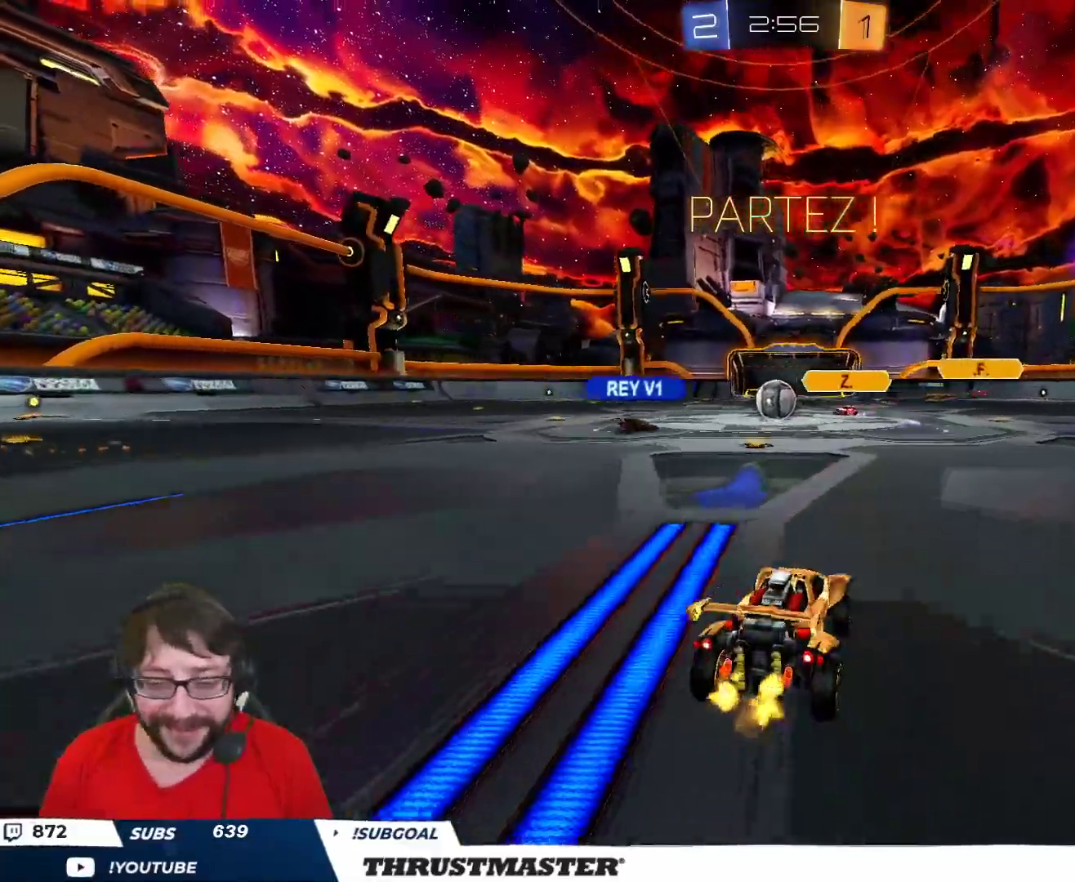
{"buttons": ["R2"], "left_stick": "right", "right_stick": "center", "events": [[50, "B", "down"], [50, "left_stick", "left"], [200, "left_stick", "center"], [283, "left_stick", "left"], [400, "B", "up"], [417, "left_stick", "right"]]}
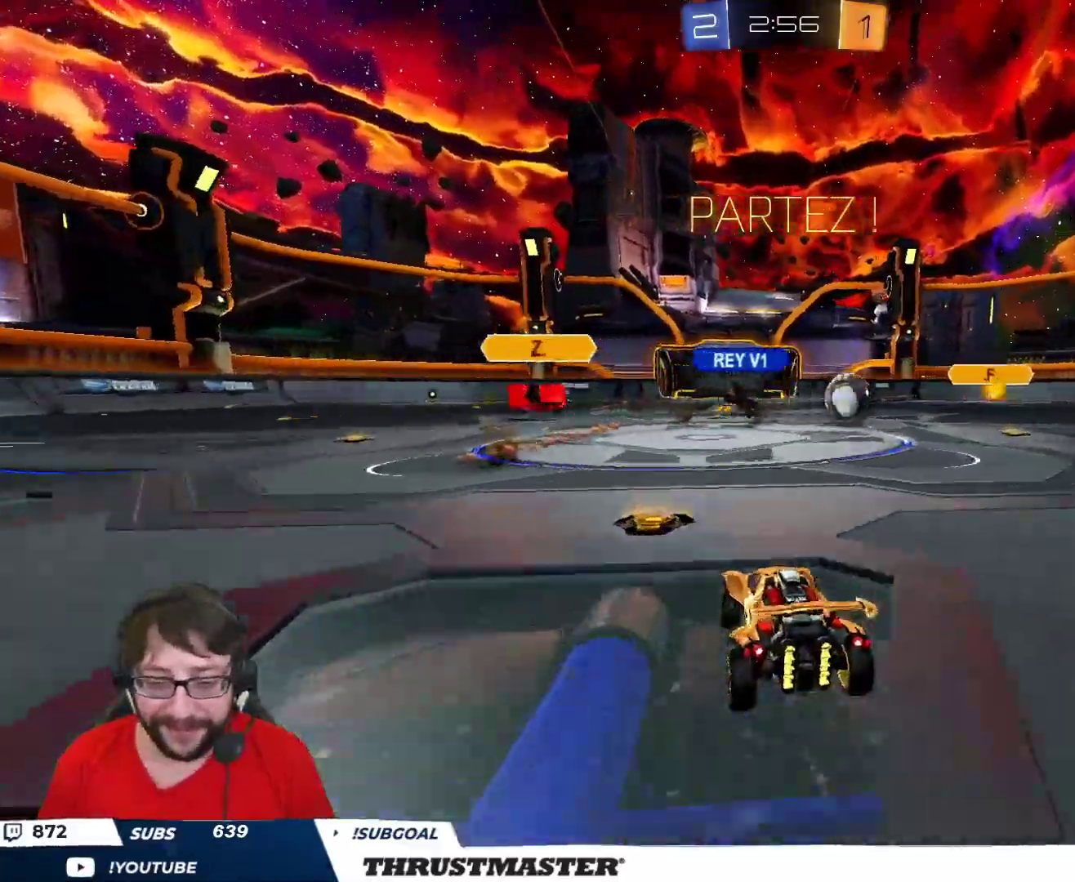
{"buttons": ["B", "R2"], "left_stick": "right", "right_stick": "center", "events": [[33, "L2", "down"], [133, "L2", "up"], [183, "B", "down"], [200, "Y", "down"], [267, "B", "up"], [300, "Y", "up"], [450, "B", "down"]]}
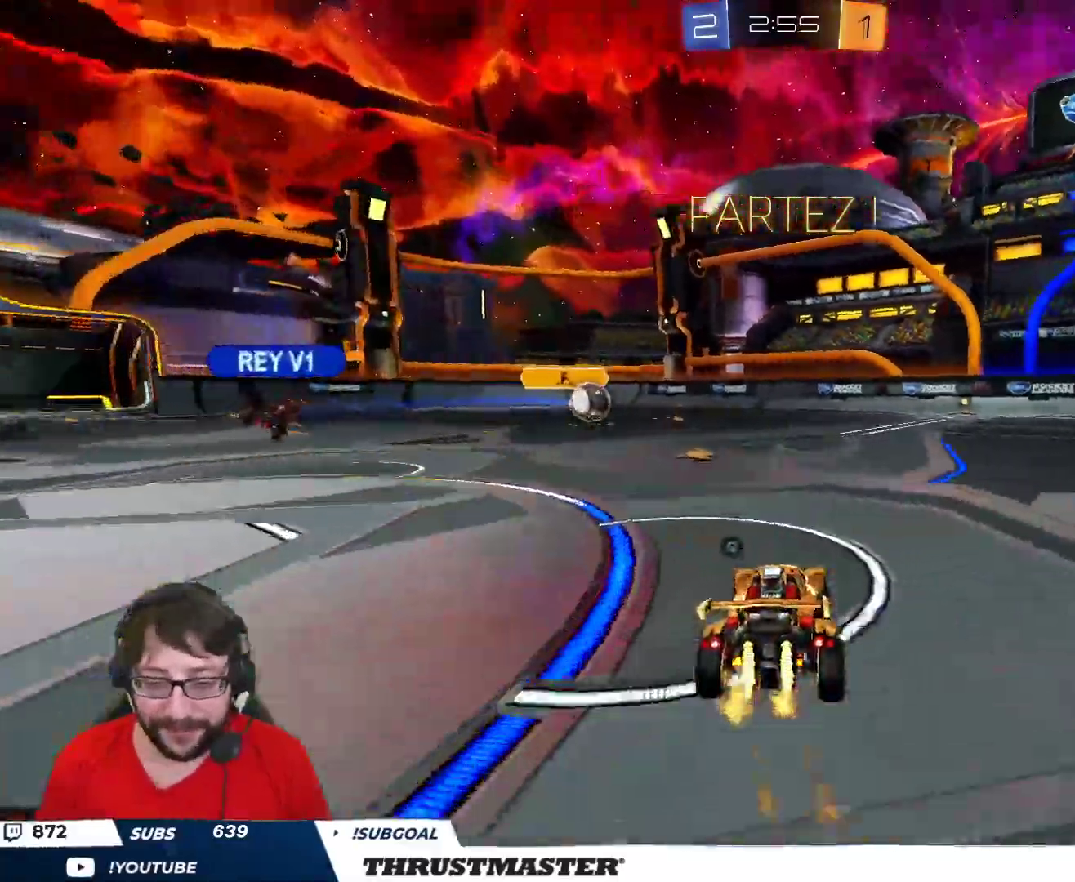
{"buttons": ["A", "B", "L2", "R2"], "left_stick": "right", "right_stick": "center", "events": [[383, "A", "down"], [433, "L2", "down"], [467, "A", "up"], [500, "A", "down"]]}
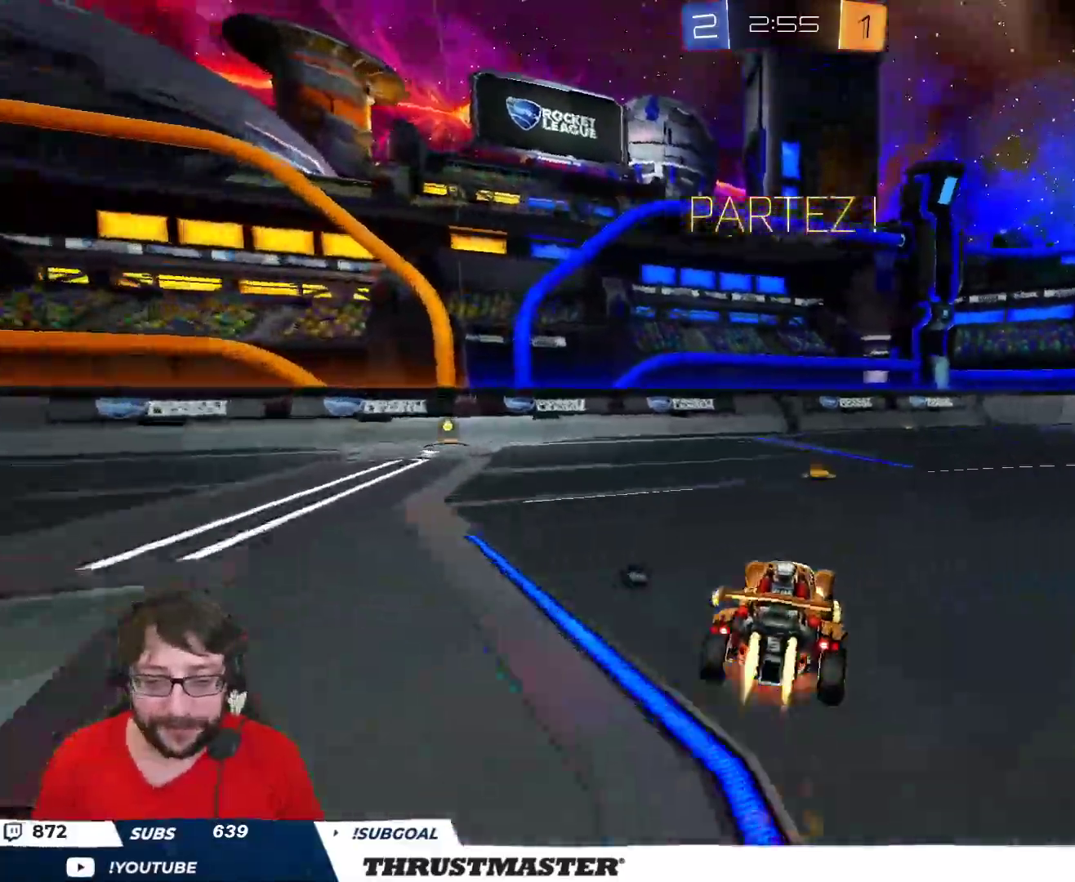
{"buttons": ["R2"], "left_stick": "right", "right_stick": "center", "events": [[100, "A", "up"], [100, "Y", "down"], [217, "Y", "up"], [467, "L2", "up"], [483, "B", "up"]]}
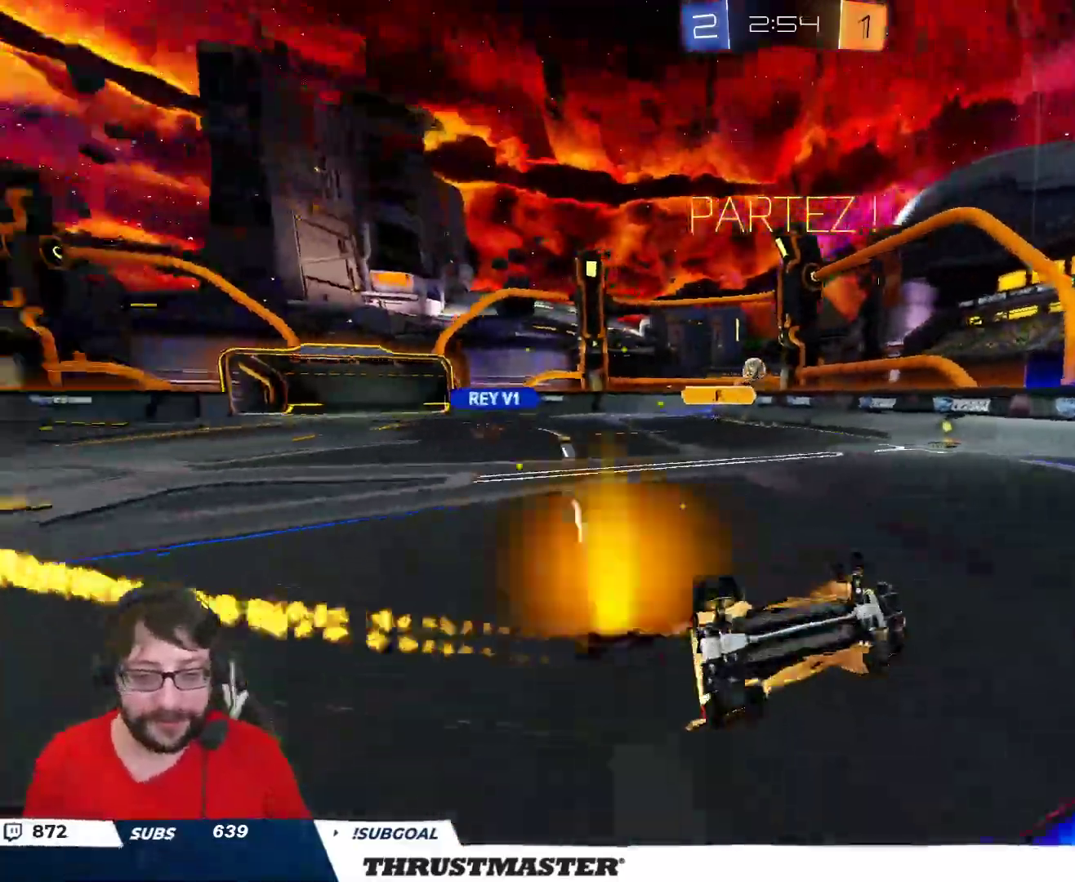
{"buttons": ["R2"], "left_stick": "right", "right_stick": "center", "events": [[167, "left_stick", "center"], [283, "Y", "down"], [350, "Y", "up"], [367, "left_stick", "right"]]}
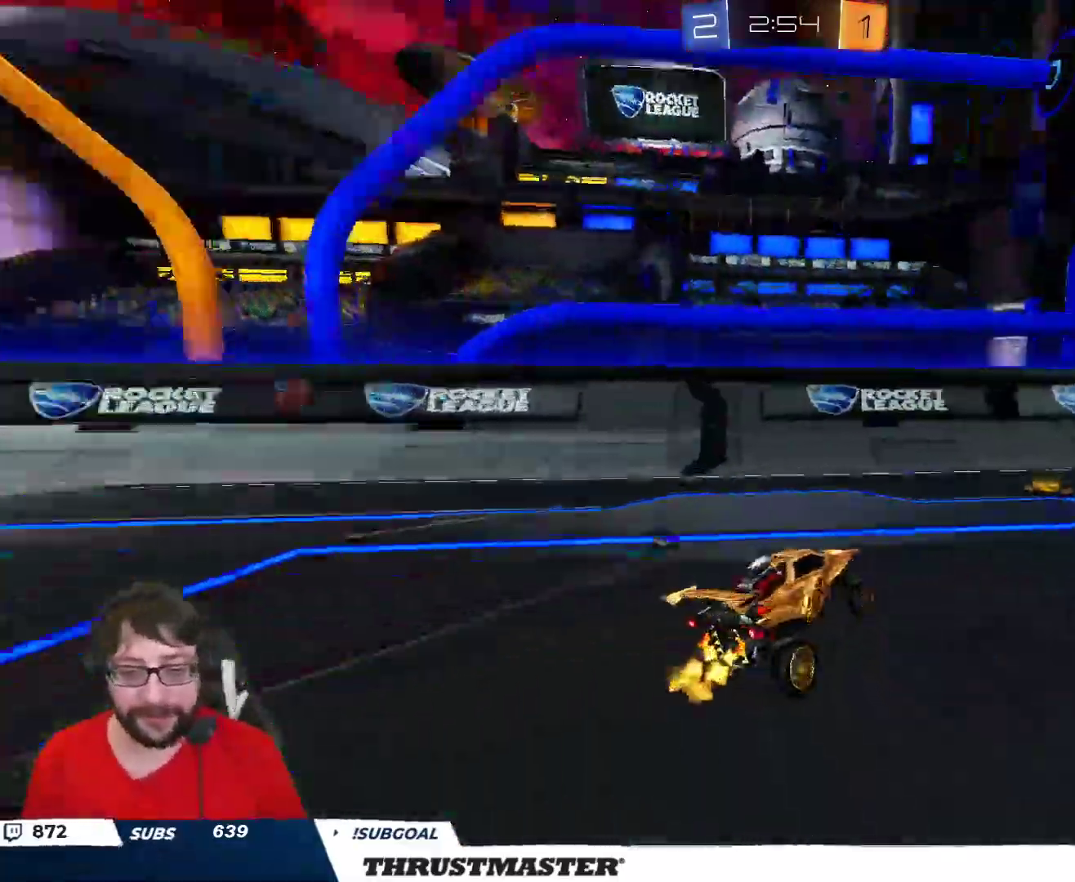
{"buttons": ["R2"], "left_stick": "right", "right_stick": "center", "events": []}
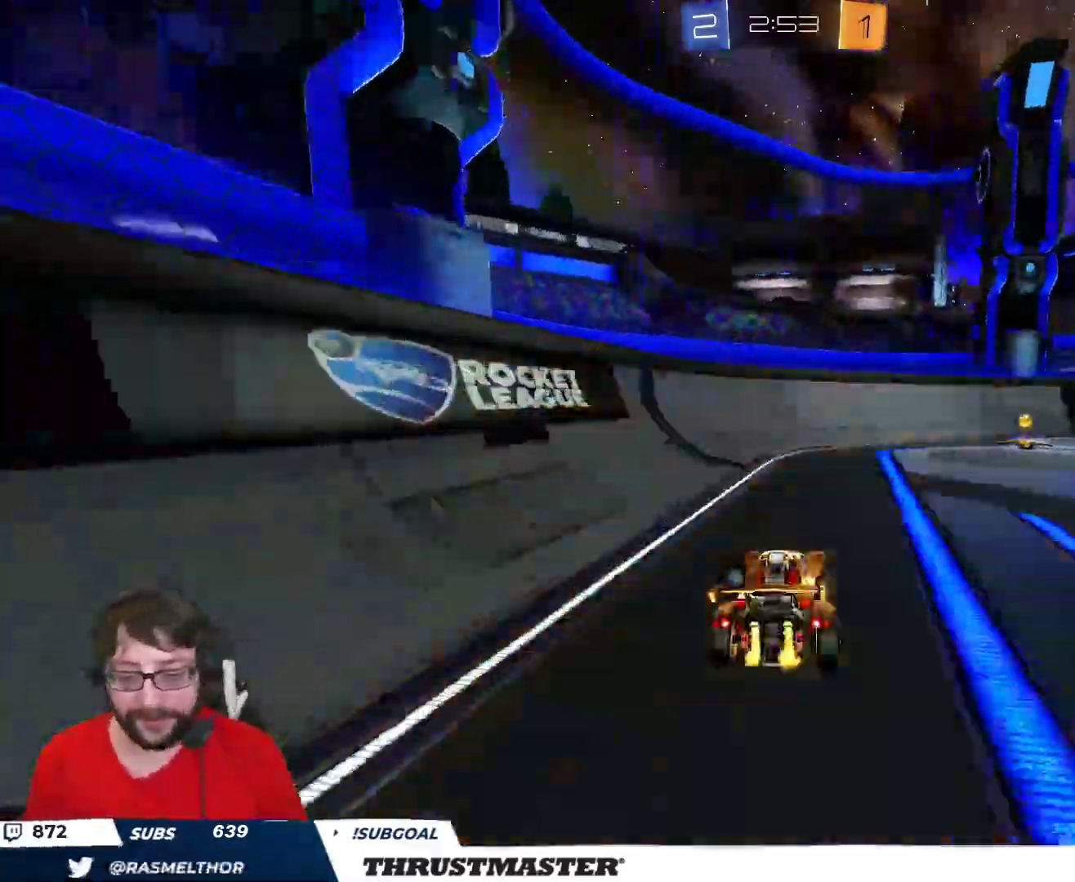
{"buttons": ["R2"], "left_stick": "center", "right_stick": "center", "events": [[83, "B", "down"], [117, "Y", "down"], [300, "Y", "up"], [333, "B", "up"], [500, "left_stick", "center"]]}
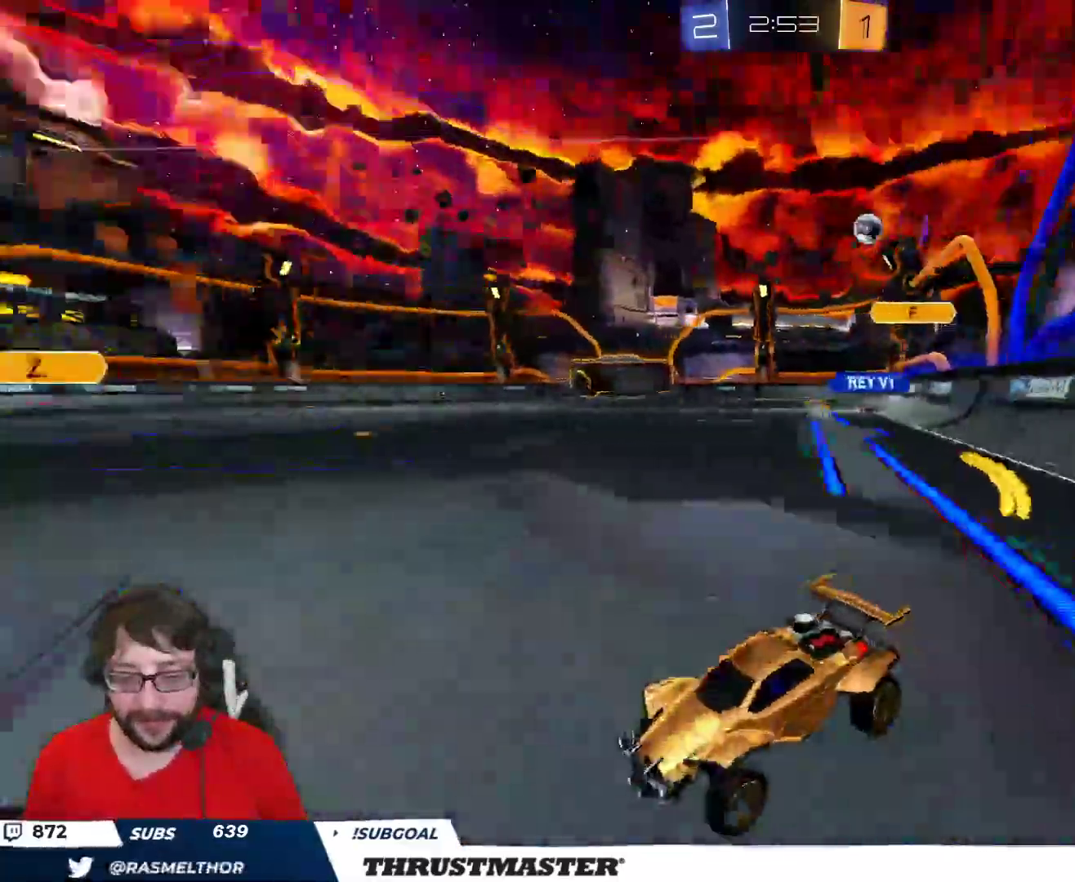
{"buttons": [], "left_stick": "down-right", "right_stick": "center", "events": [[50, "left_stick", "left"], [167, "R2", "up"], [233, "left_stick", "center"], [300, "left_stick", "right"], [417, "L2", "down"], [483, "left_stick", "down-right"], [500, "L2", "up"]]}
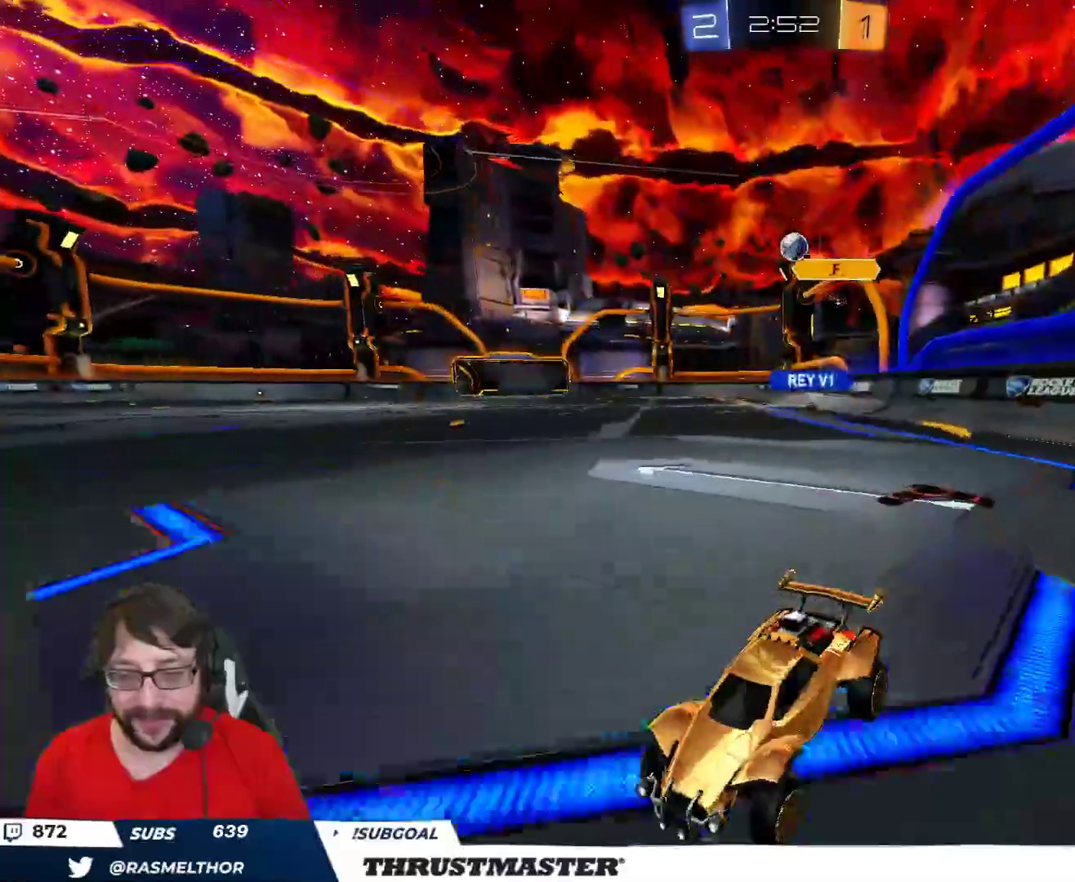
{"buttons": [], "left_stick": "center", "right_stick": "center", "events": [[67, "R2", "down"], [100, "left_stick", "right"], [250, "left_stick", "center"], [467, "R2", "up"]]}
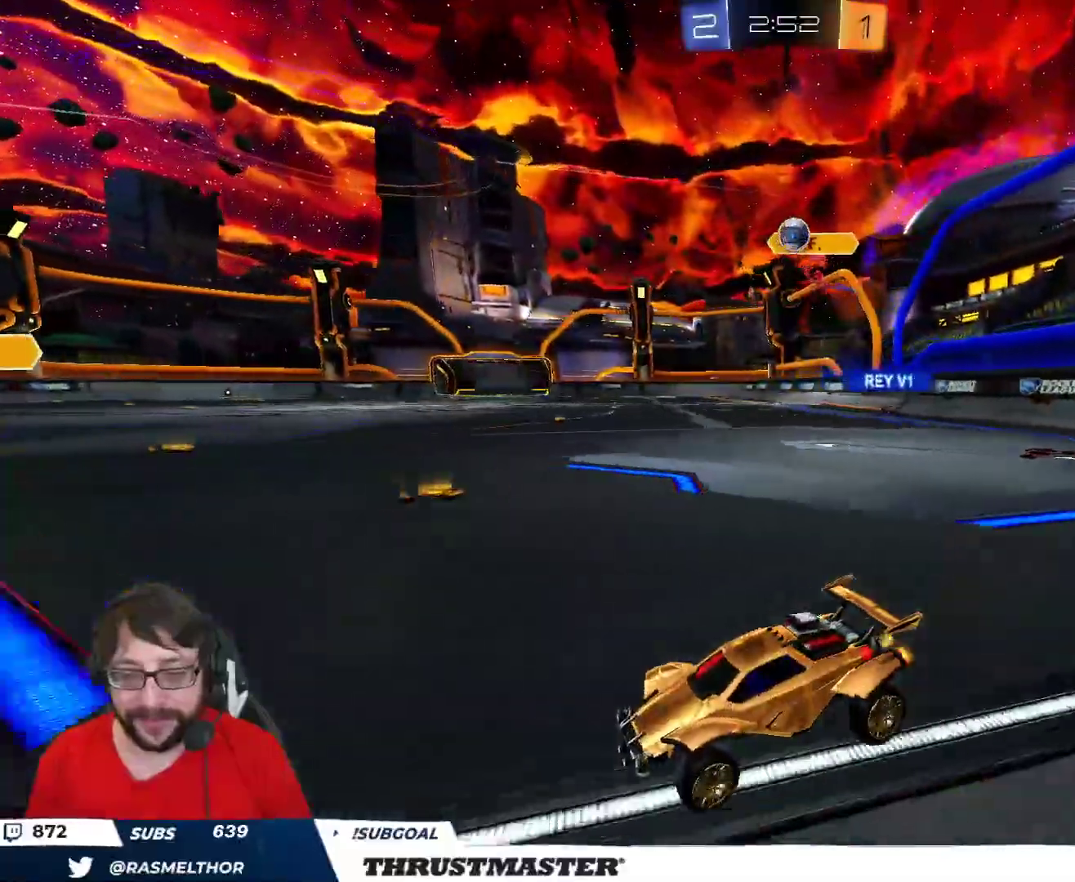
{"buttons": ["B", "R2"], "left_stick": "down", "right_stick": "center", "events": [[50, "left_stick", "down-right"], [250, "A", "down"], [250, "R2", "down"], [317, "B", "down"], [317, "left_stick", "down"], [483, "A", "up"]]}
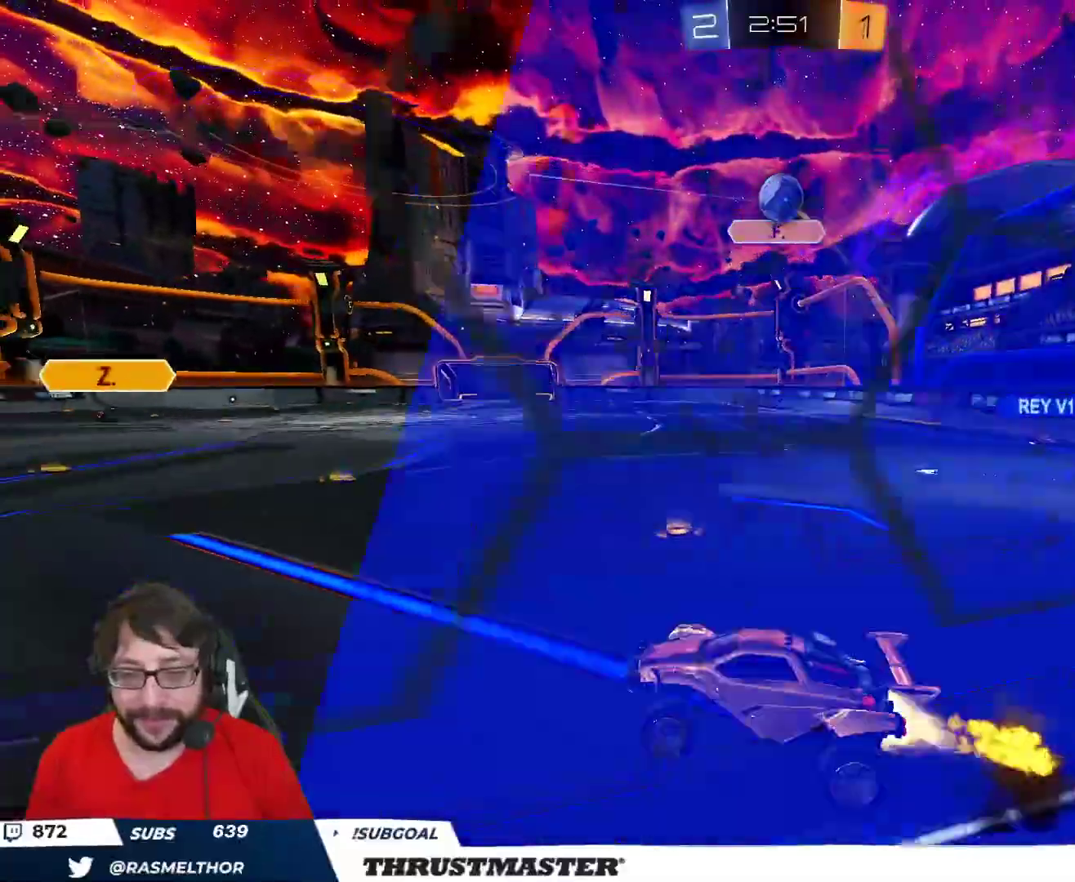
{"buttons": ["B", "R2"], "left_stick": "up-left", "right_stick": "center", "events": [[83, "B", "up"], [117, "L2", "down"], [167, "B", "down"], [183, "left_stick", "up-left"], [283, "B", "up"], [383, "B", "down"], [483, "L2", "up"]]}